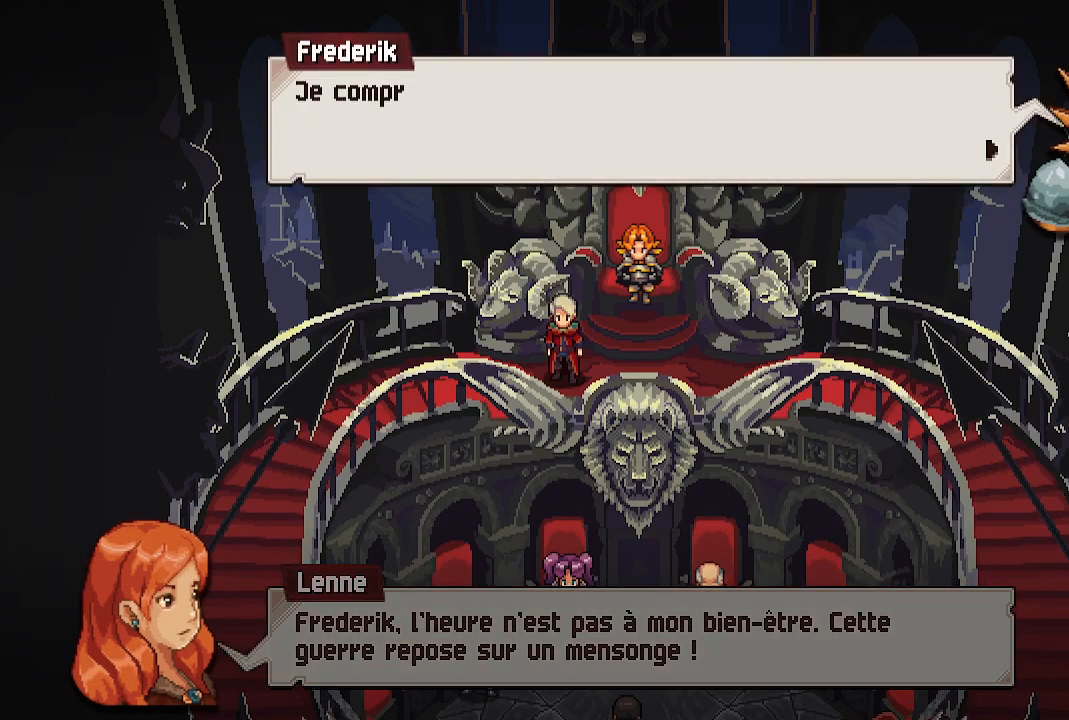
Gameplay with a controller (Xbox layout); each line is a JSON object with the inputs held at the frame after it. "events" lists button and stick changes between this image and that frame as [ms after this image, input, new state], when the widget could be followed in between.
{"buttons": [], "left_stick": "center", "right_stick": "center", "events": [[33, "A", "up"], [267, "A", "down"], [433, "A", "up"]]}
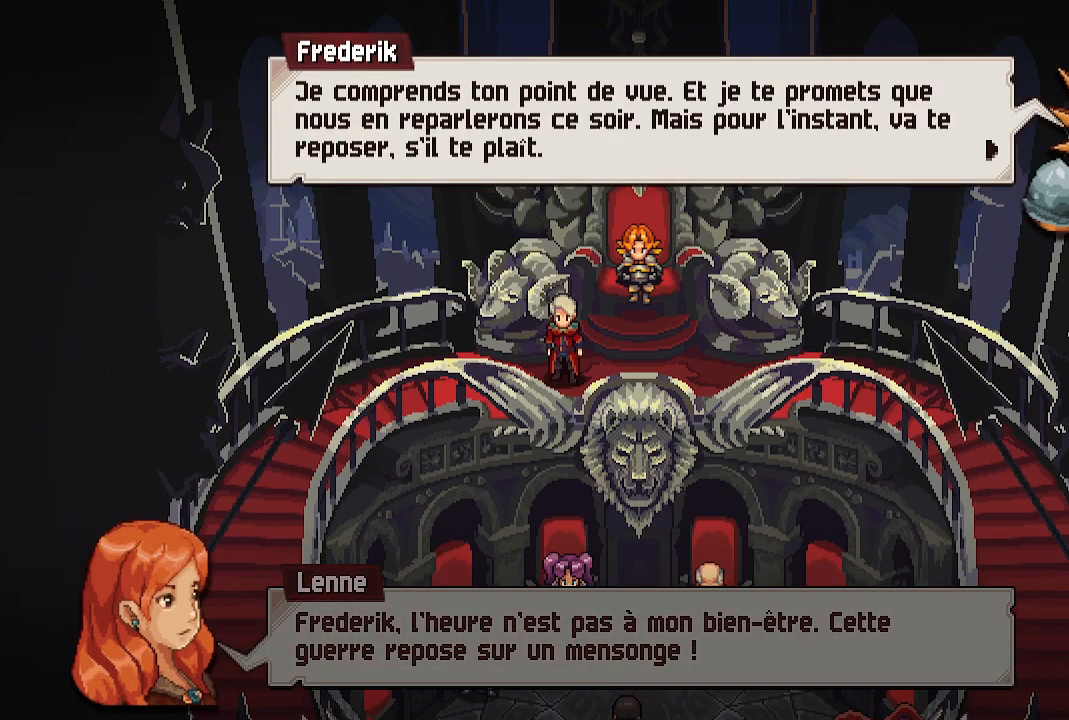
{"buttons": [], "left_stick": "center", "right_stick": "center", "events": []}
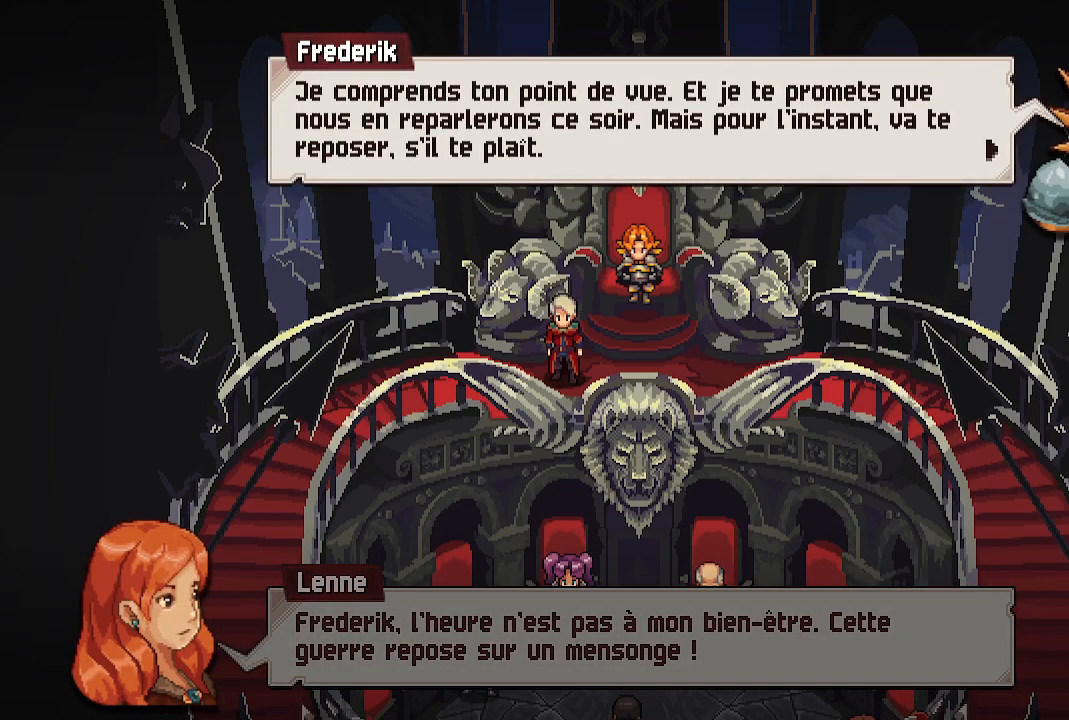
{"buttons": [], "left_stick": "center", "right_stick": "center", "events": []}
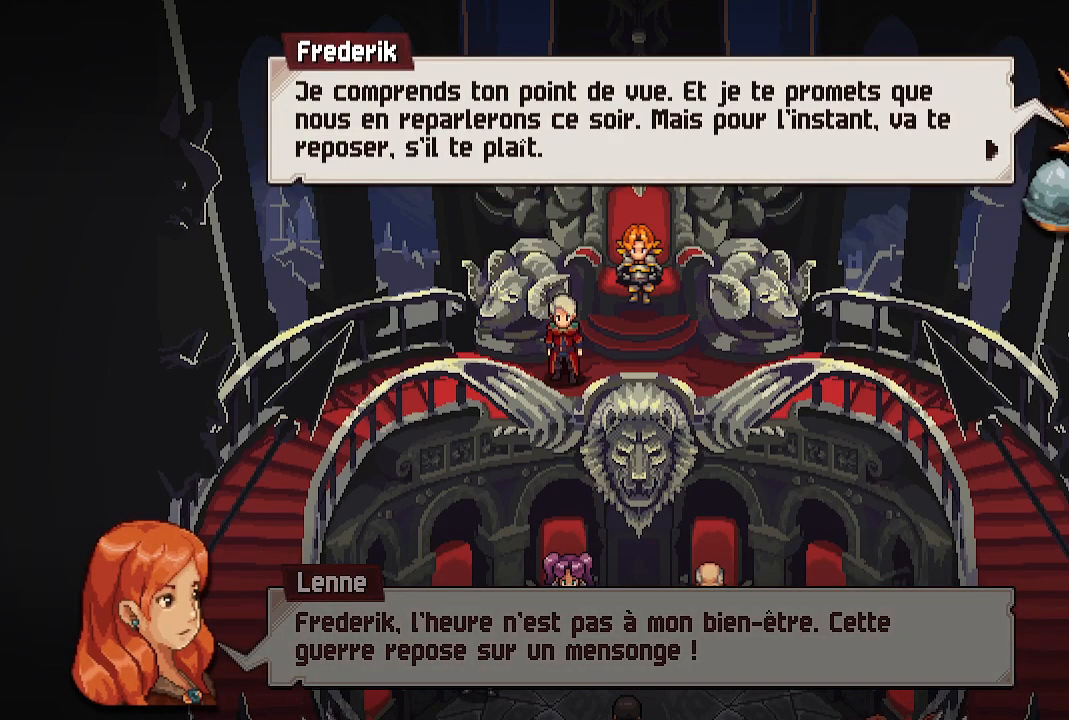
{"buttons": [], "left_stick": "center", "right_stick": "center", "events": []}
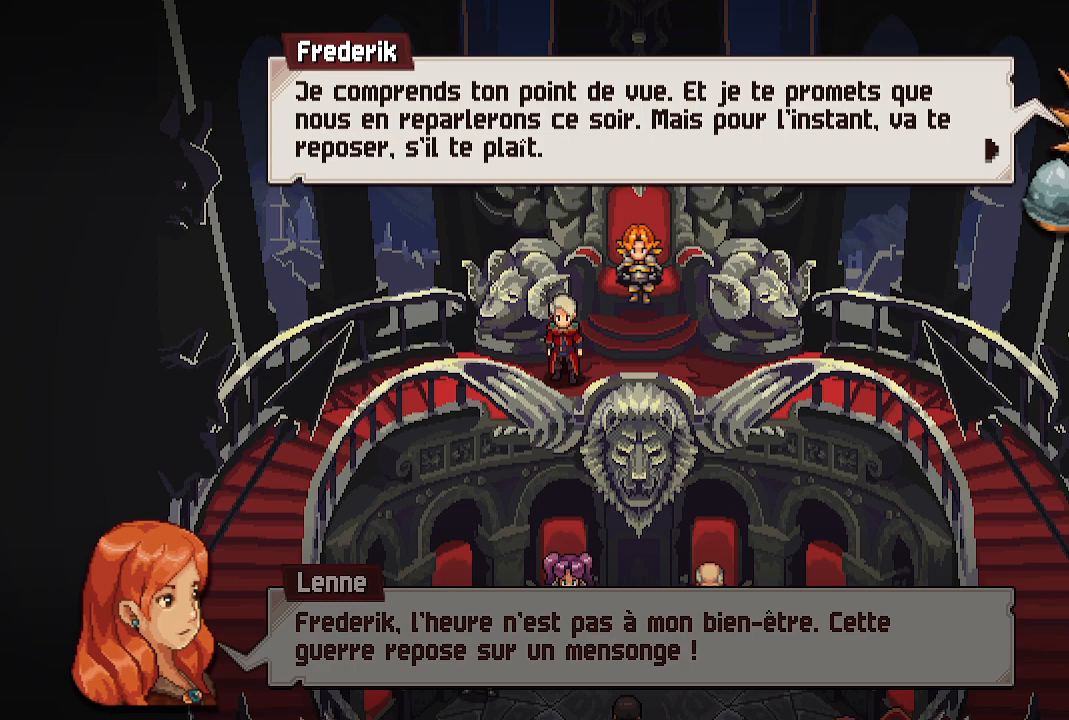
{"buttons": [], "left_stick": "center", "right_stick": "center", "events": []}
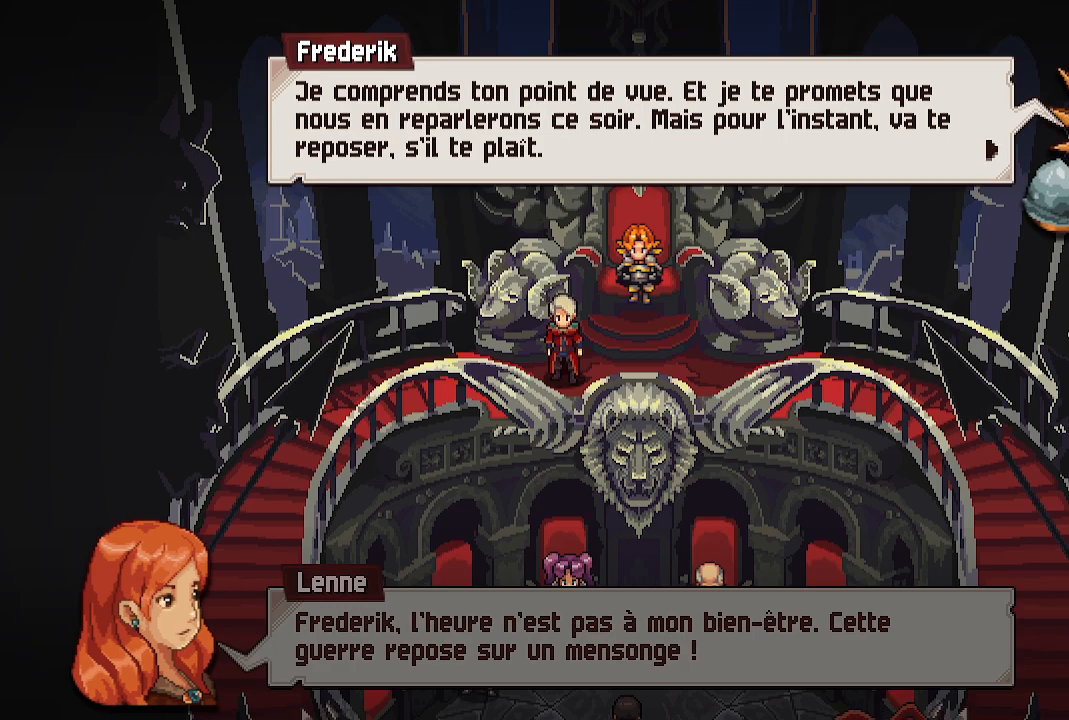
{"buttons": ["A"], "left_stick": "center", "right_stick": "center", "events": [[483, "A", "down"]]}
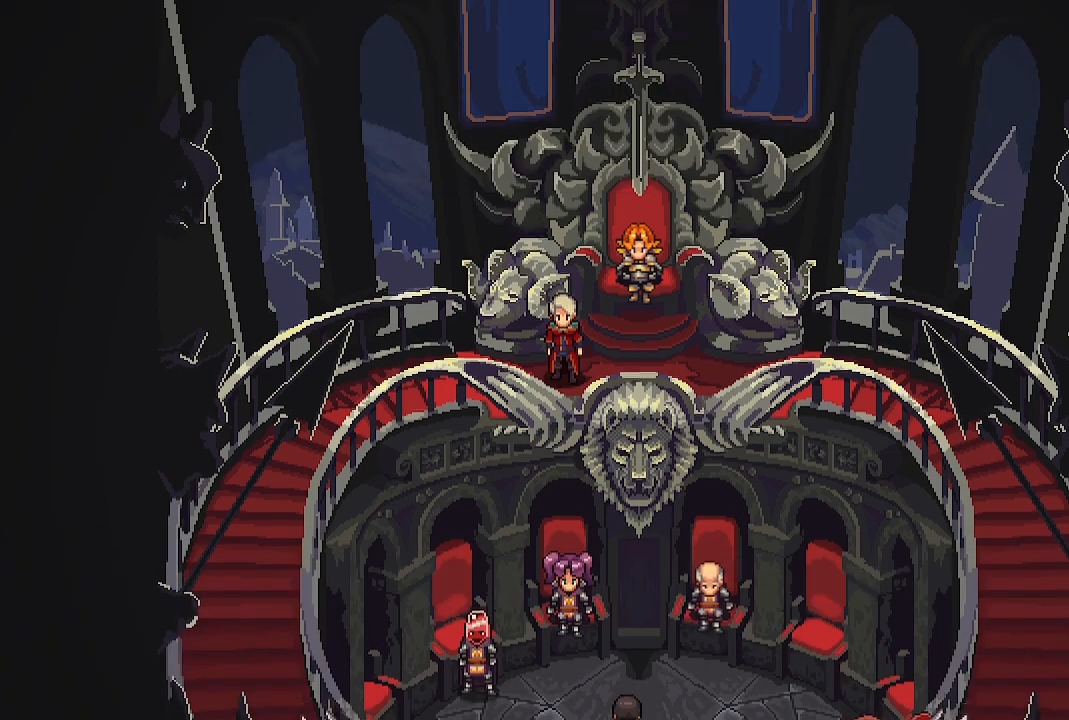
{"buttons": [], "left_stick": "center", "right_stick": "center", "events": [[183, "A", "up"]]}
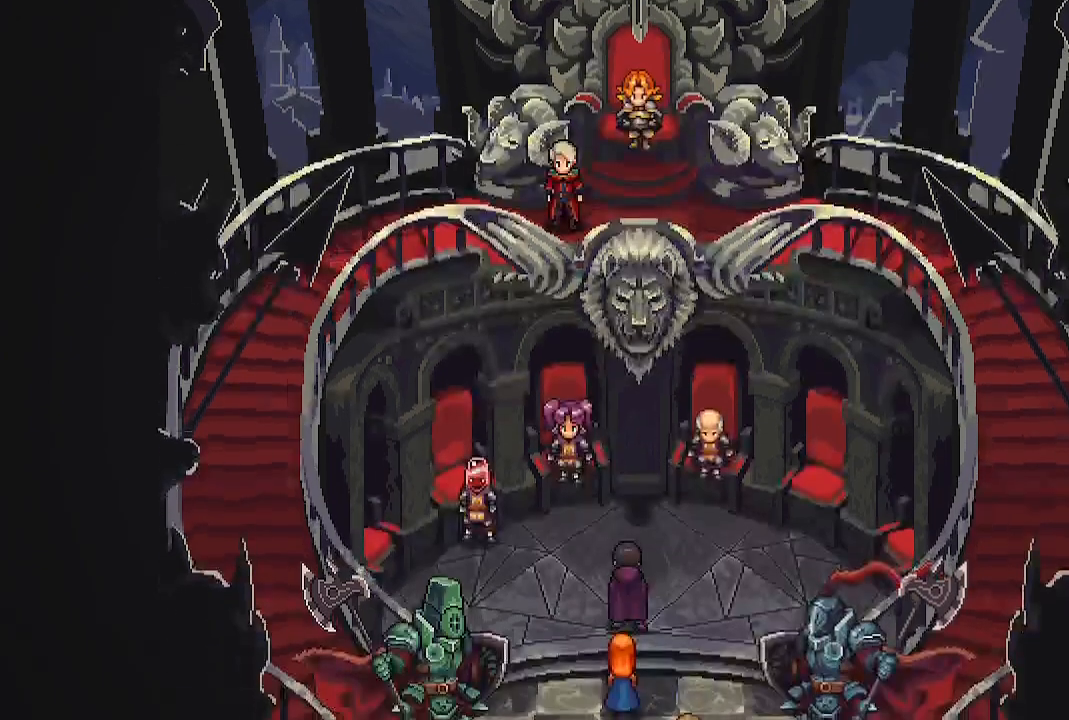
{"buttons": [], "left_stick": "center", "right_stick": "center", "events": []}
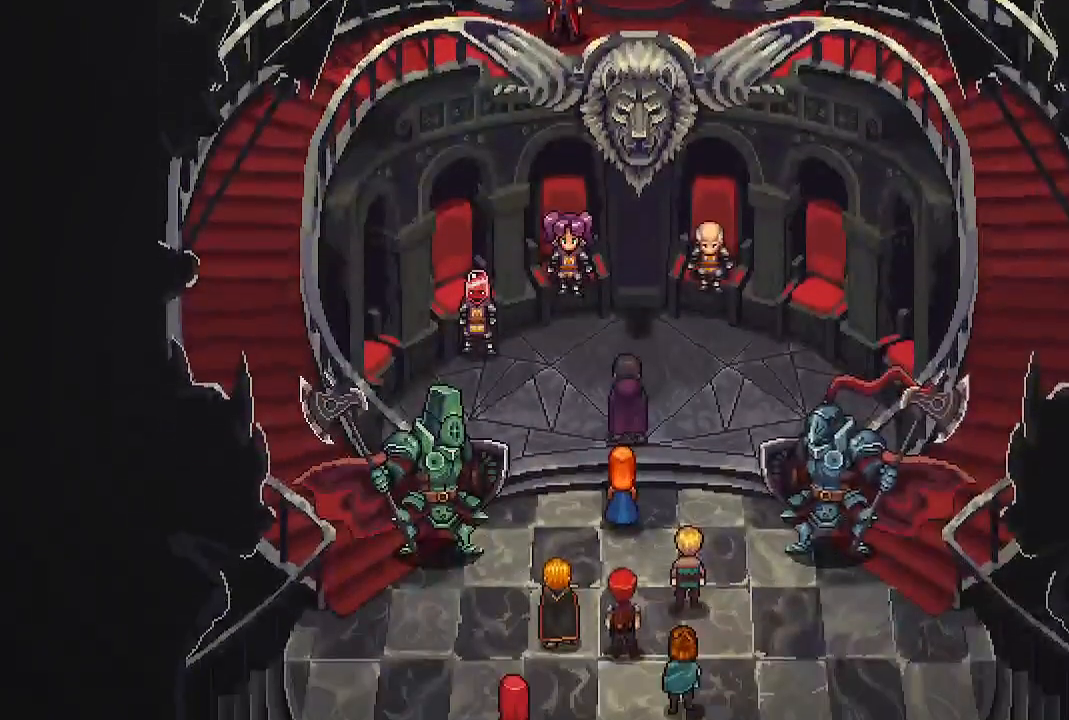
{"buttons": [], "left_stick": "center", "right_stick": "center", "events": []}
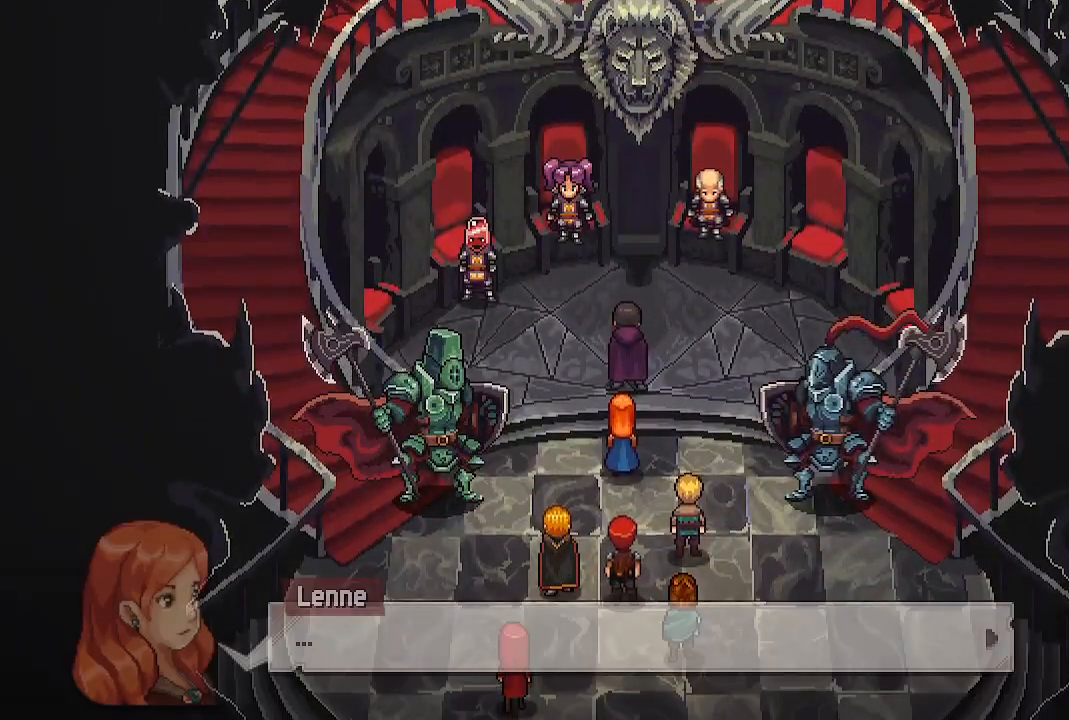
{"buttons": ["A"], "left_stick": "center", "right_stick": "center", "events": [[400, "A", "down"]]}
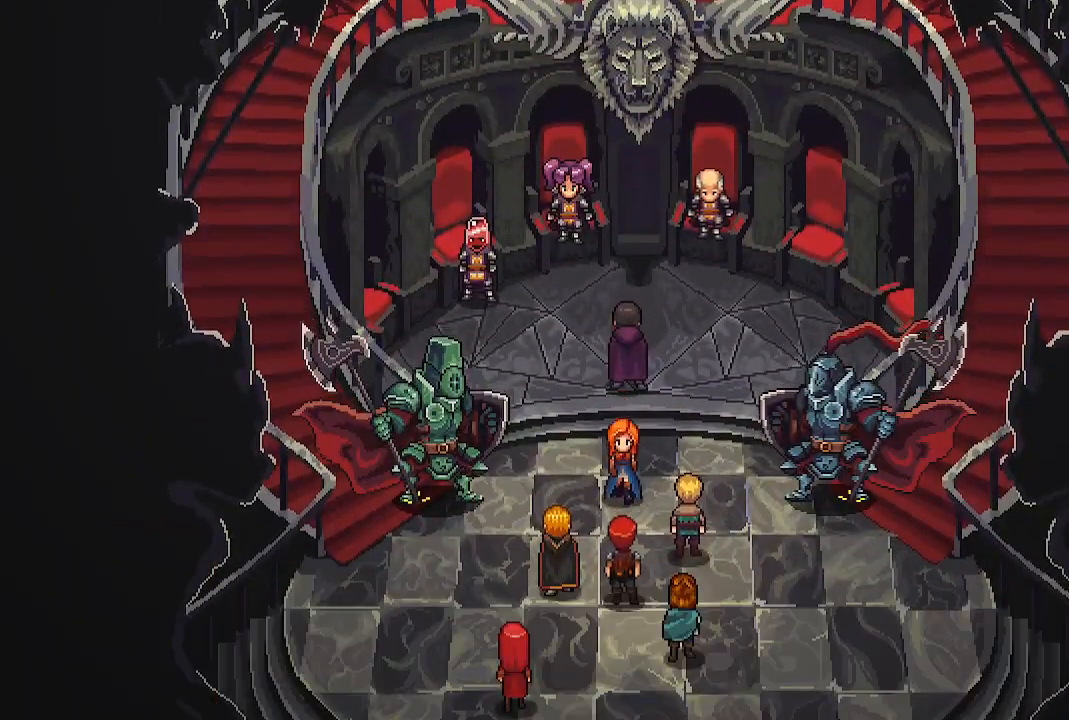
{"buttons": [], "left_stick": "center", "right_stick": "center", "events": [[83, "A", "up"]]}
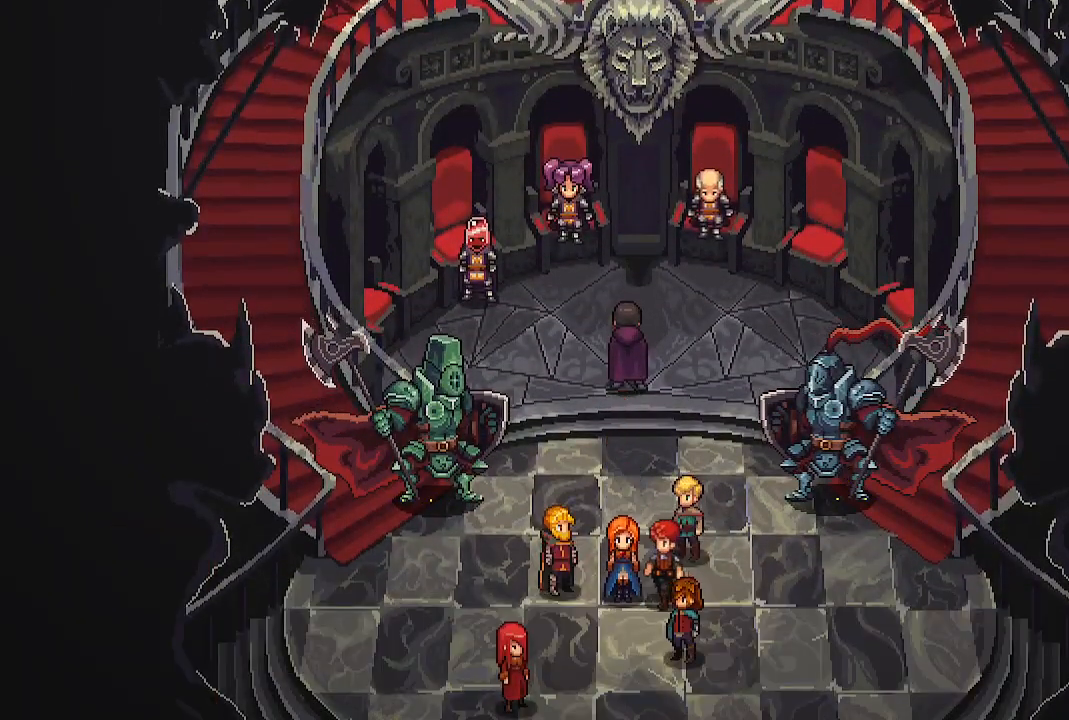
{"buttons": [], "left_stick": "center", "right_stick": "center", "events": []}
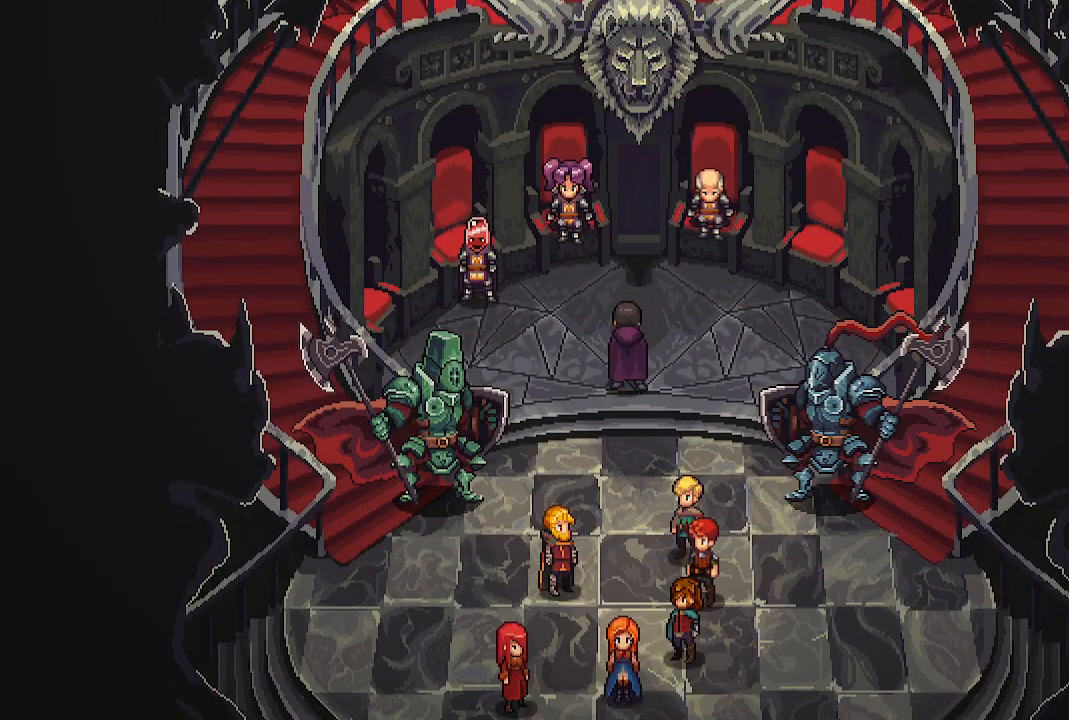
{"buttons": [], "left_stick": "center", "right_stick": "center", "events": []}
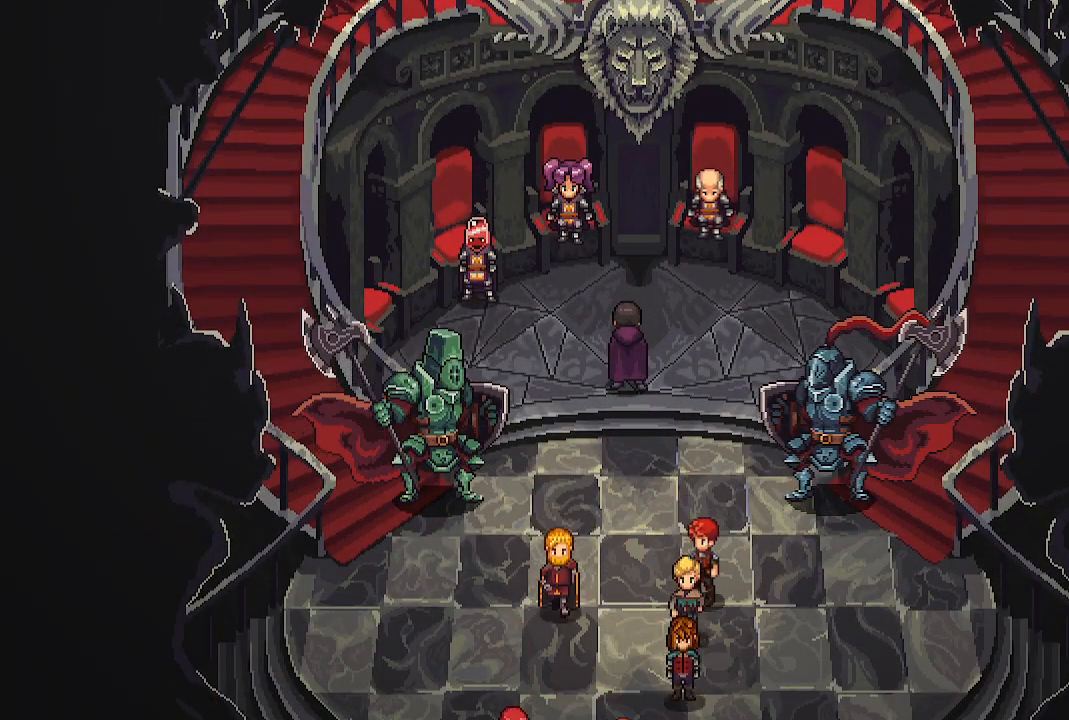
{"buttons": [], "left_stick": "center", "right_stick": "center", "events": []}
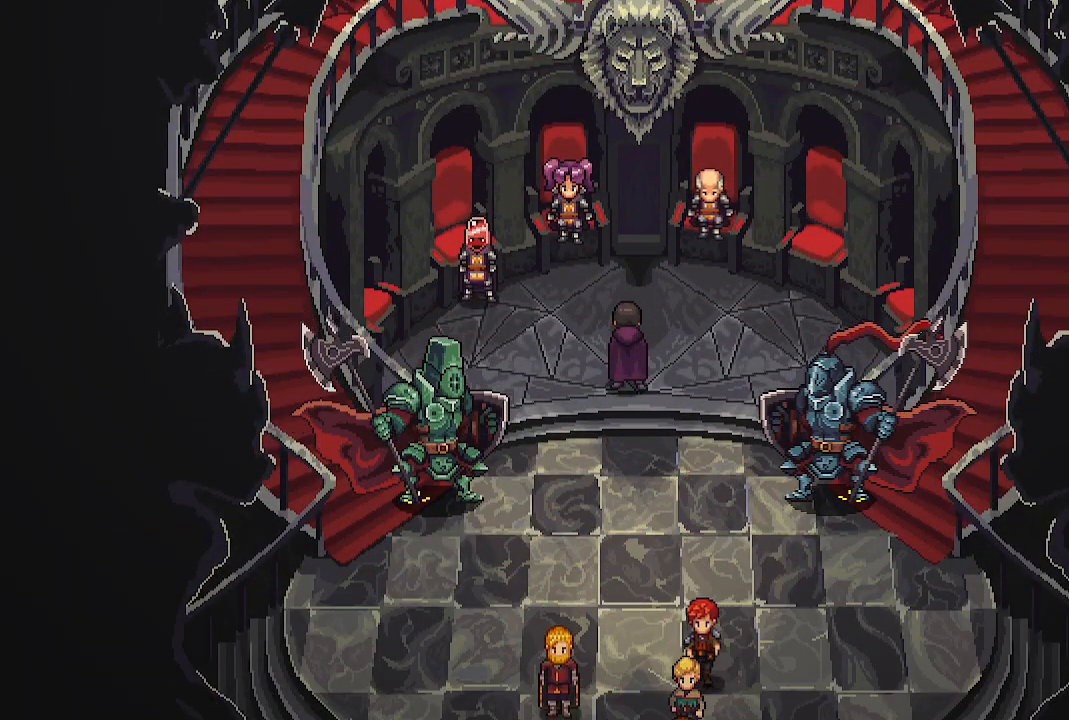
{"buttons": [], "left_stick": "center", "right_stick": "center", "events": []}
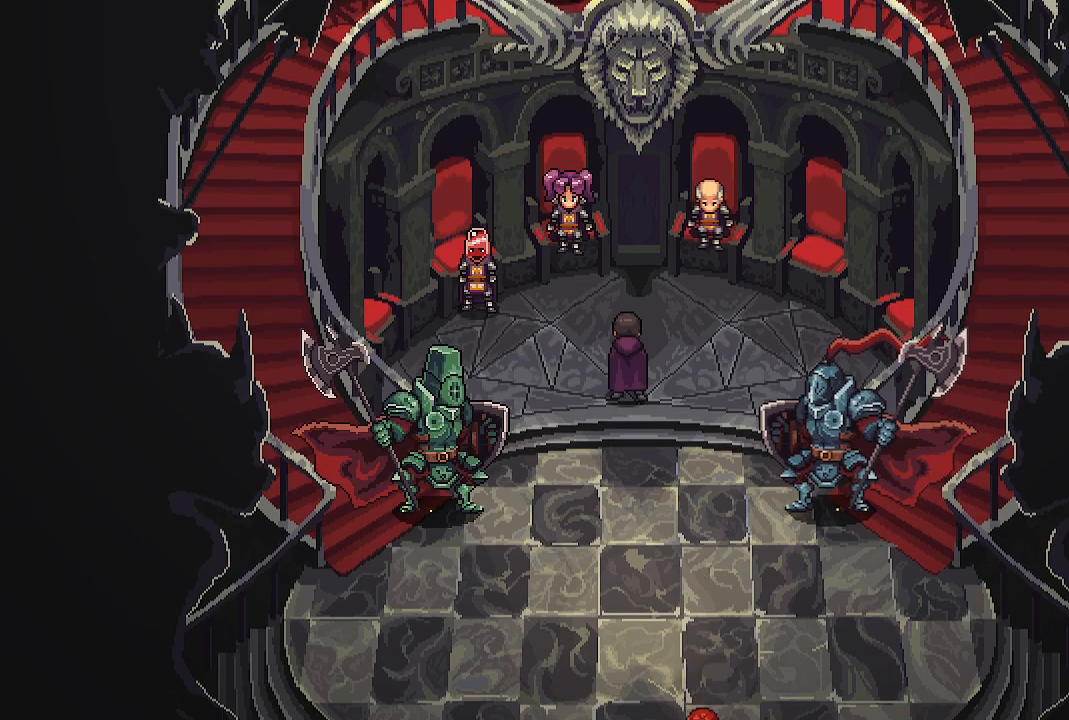
{"buttons": [], "left_stick": "center", "right_stick": "center", "events": []}
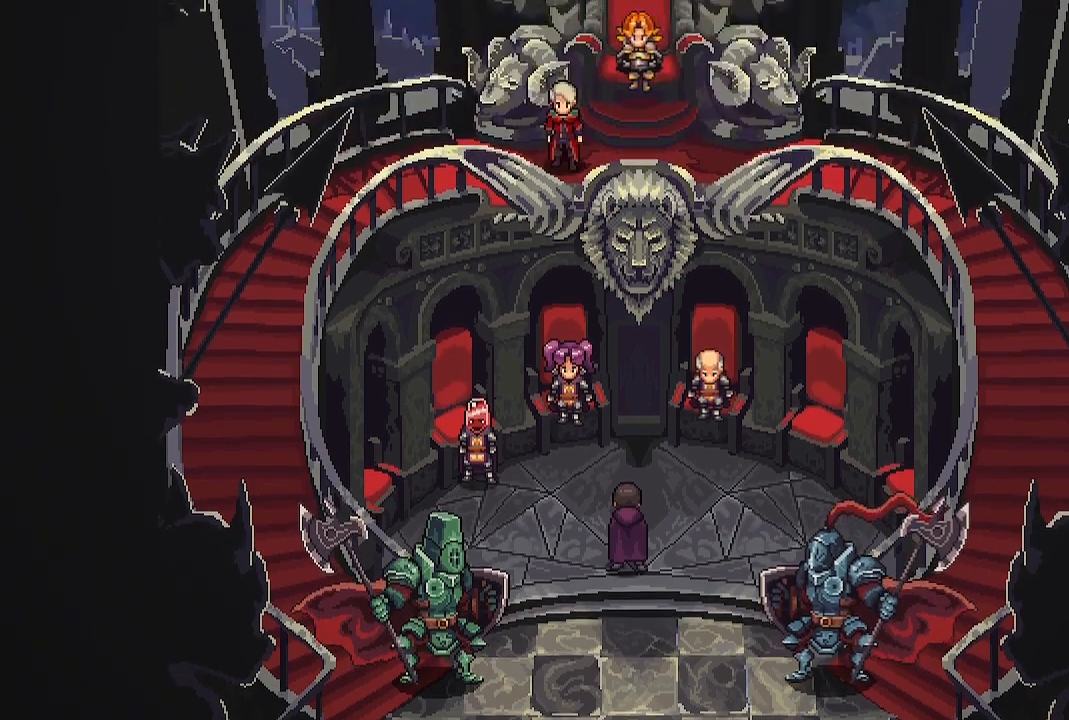
{"buttons": [], "left_stick": "center", "right_stick": "center", "events": []}
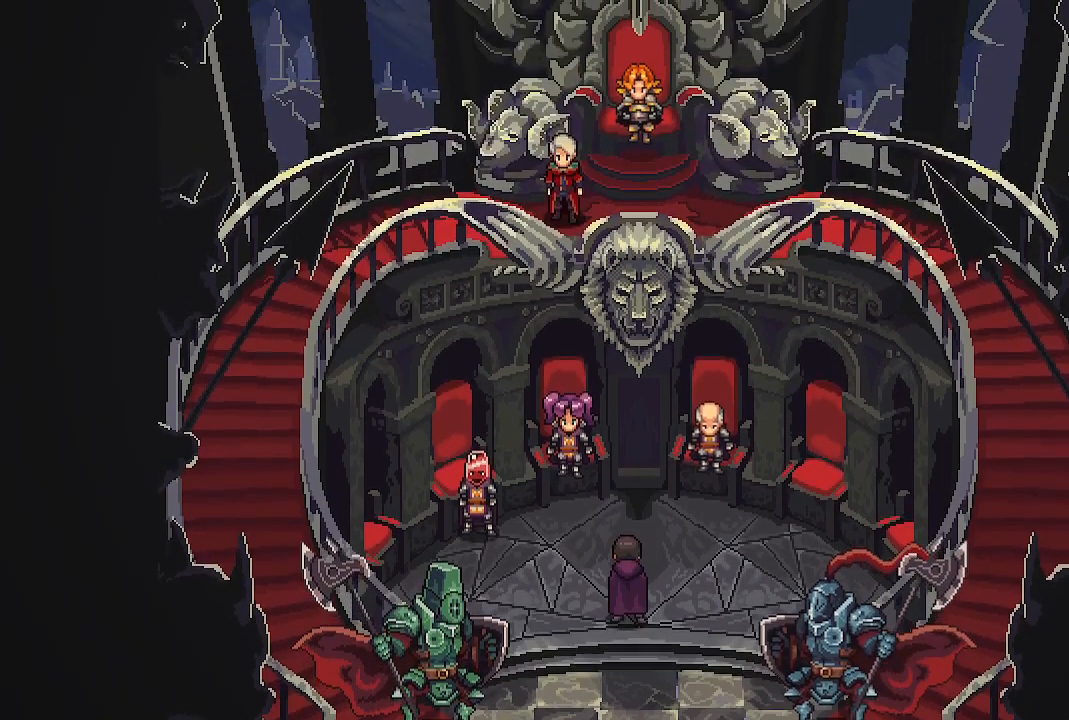
{"buttons": [], "left_stick": "center", "right_stick": "center", "events": []}
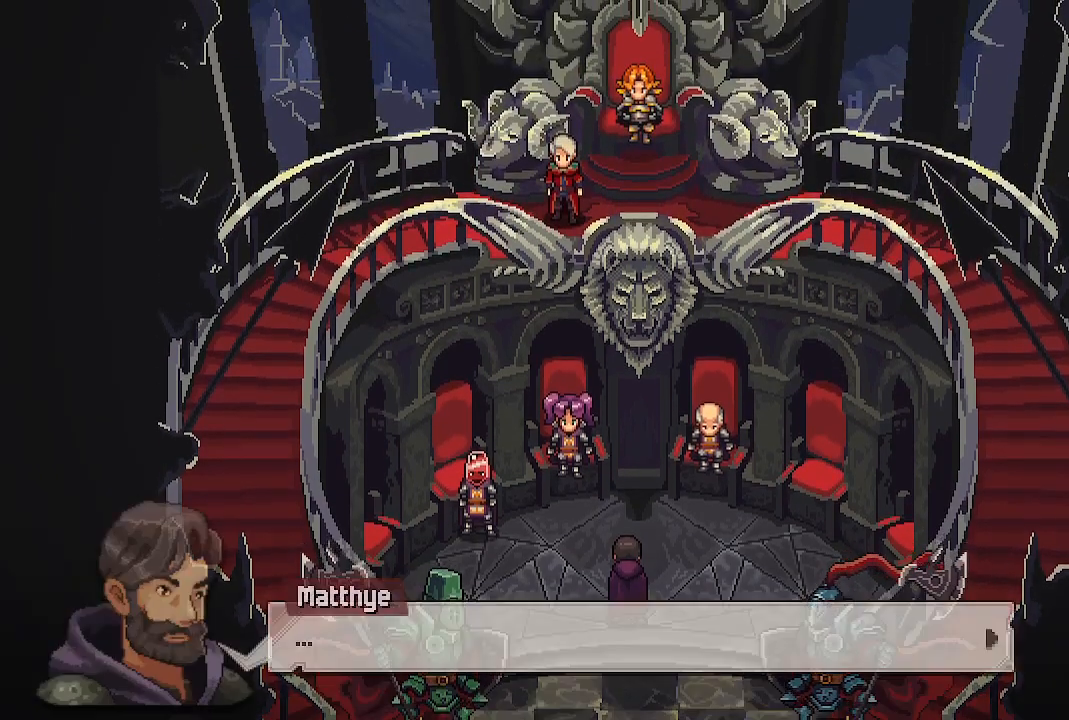
{"buttons": ["A"], "left_stick": "center", "right_stick": "center", "events": [[500, "A", "down"]]}
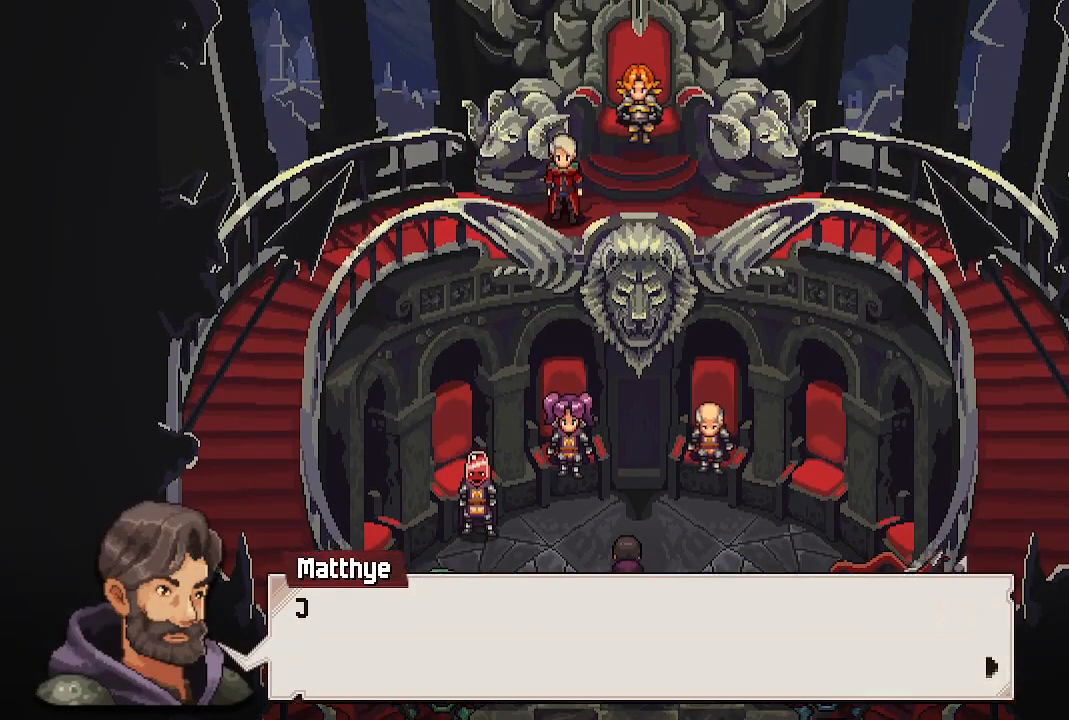
{"buttons": ["A"], "left_stick": "center", "right_stick": "center", "events": [[83, "A", "up"], [383, "A", "down"]]}
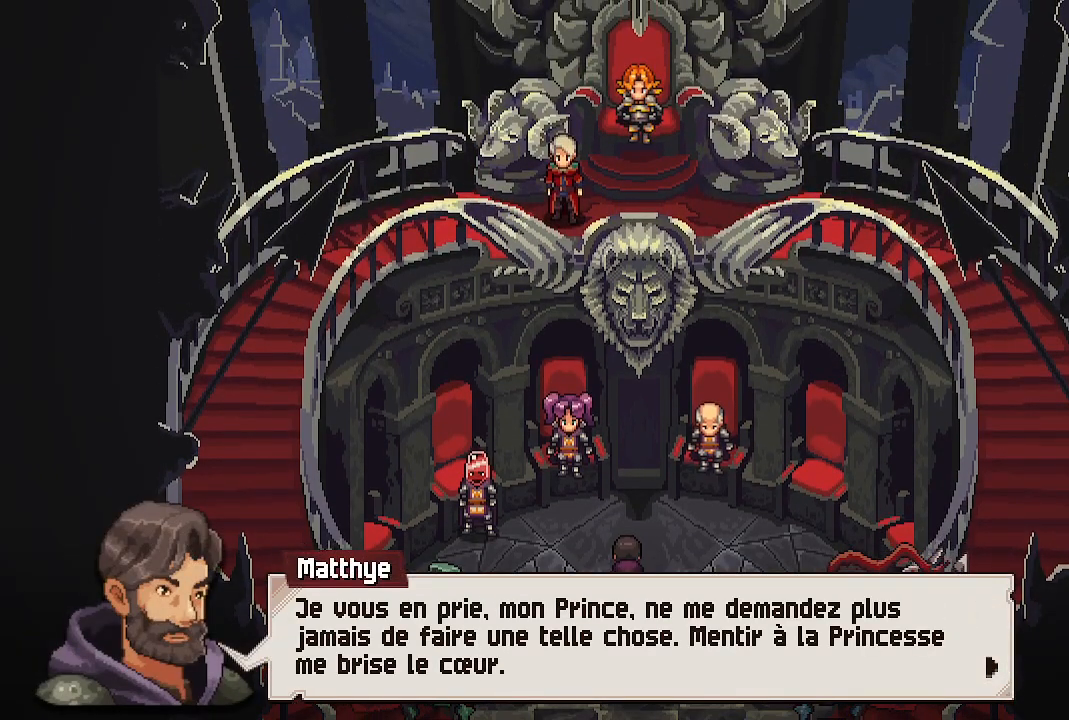
{"buttons": [], "left_stick": "center", "right_stick": "center", "events": [[33, "A", "up"]]}
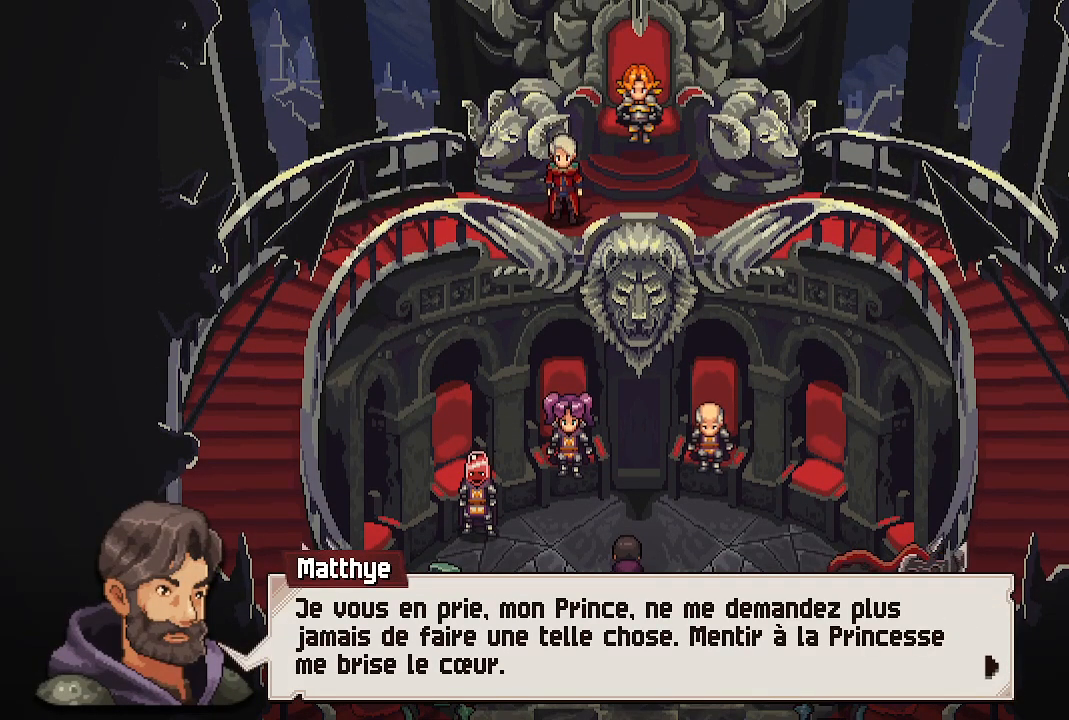
{"buttons": [], "left_stick": "center", "right_stick": "center", "events": []}
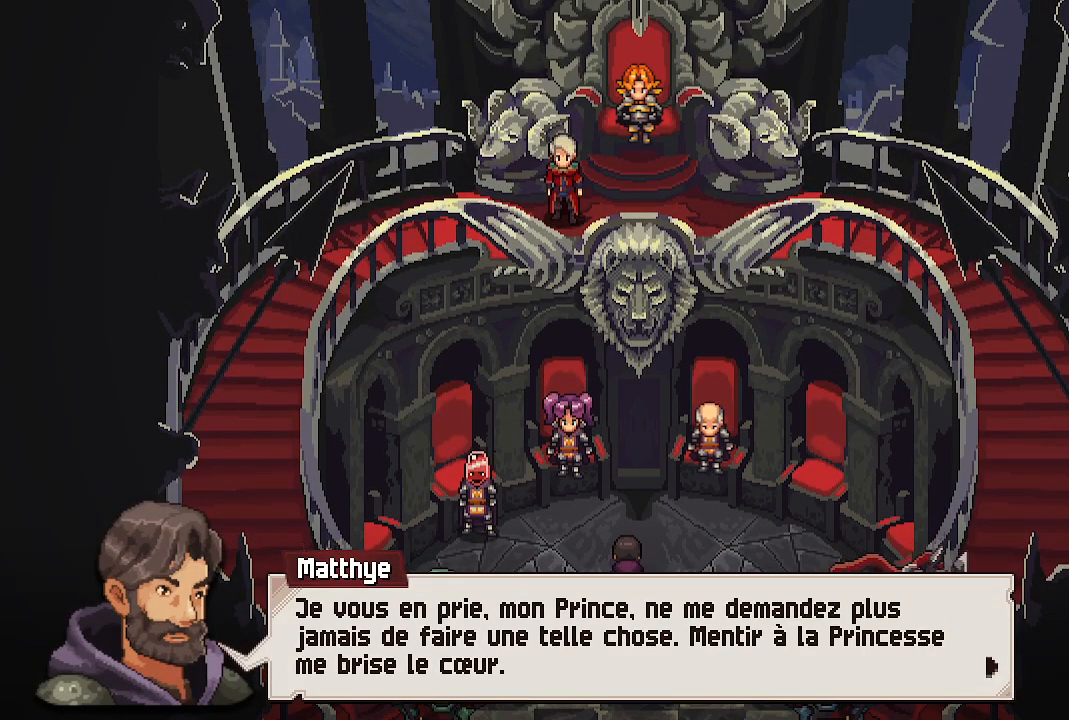
{"buttons": [], "left_stick": "center", "right_stick": "center", "events": []}
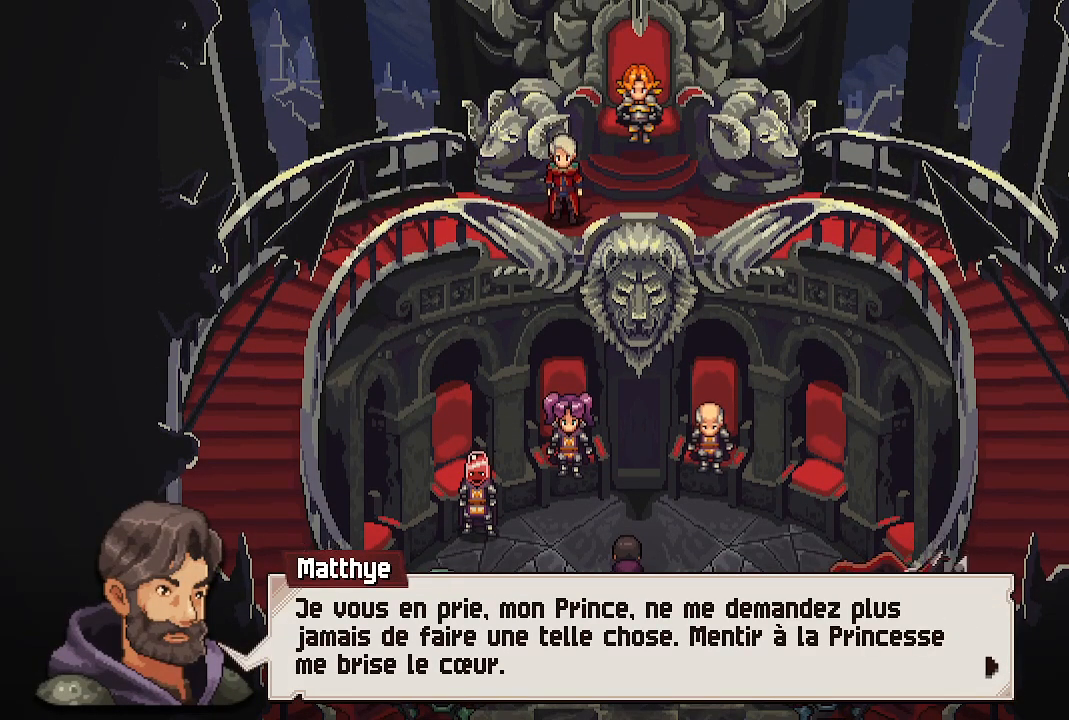
{"buttons": [], "left_stick": "center", "right_stick": "center", "events": []}
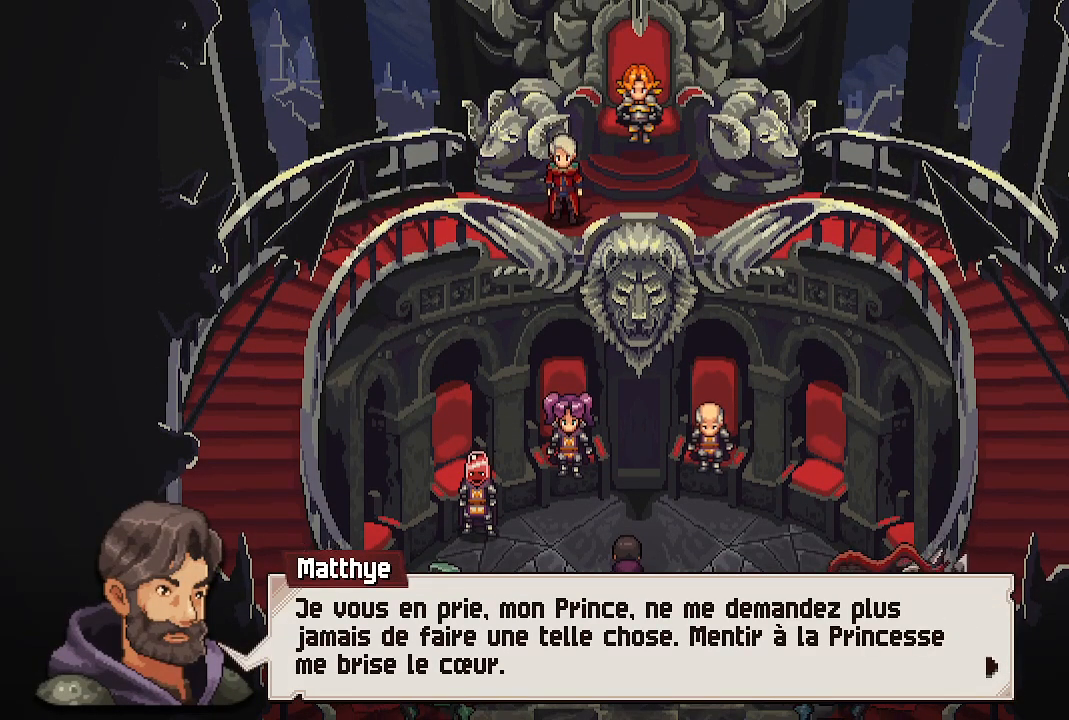
{"buttons": [], "left_stick": "center", "right_stick": "center", "events": []}
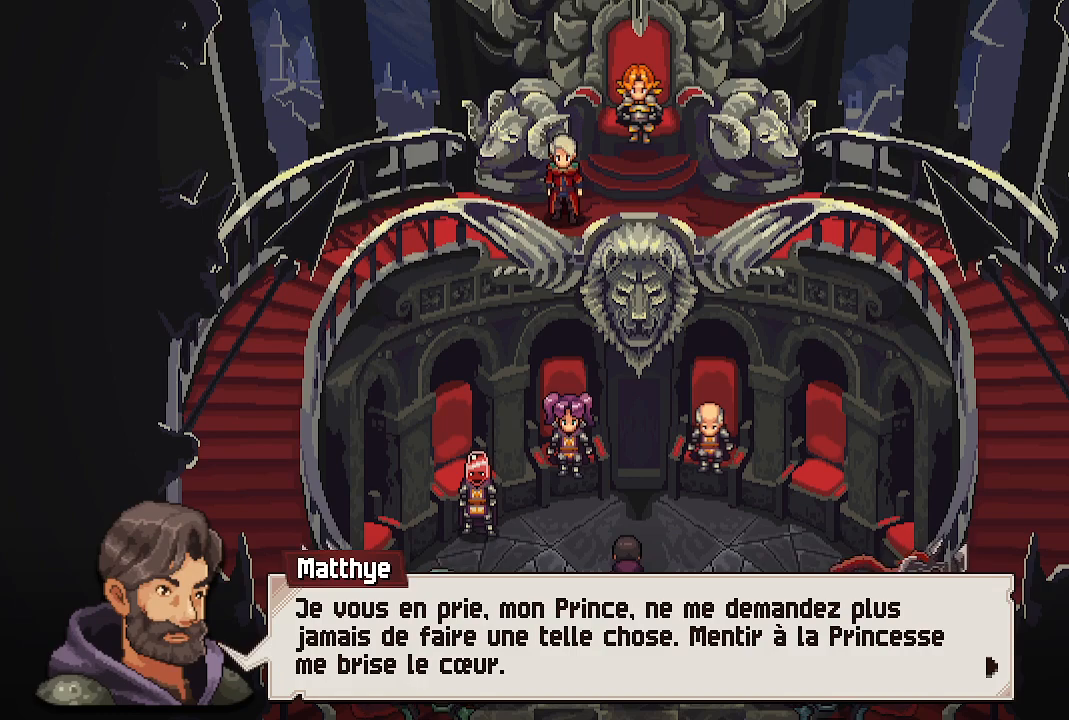
{"buttons": [], "left_stick": "center", "right_stick": "center", "events": []}
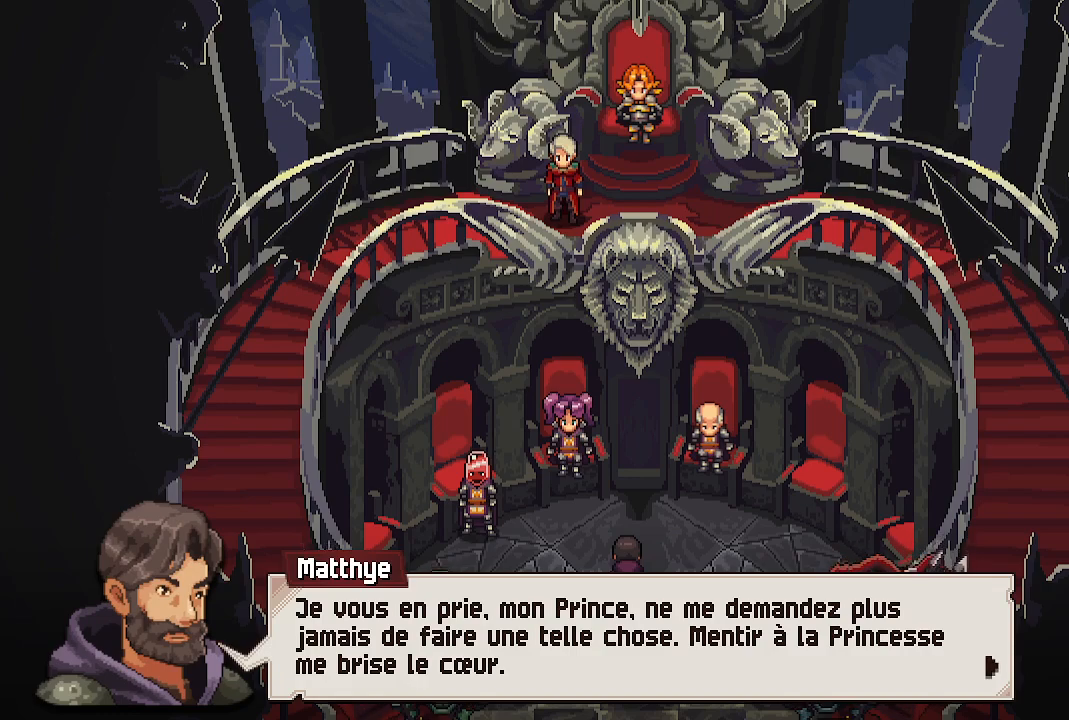
{"buttons": ["A"], "left_stick": "center", "right_stick": "center", "events": [[133, "A", "down"], [317, "A", "up"], [483, "A", "down"]]}
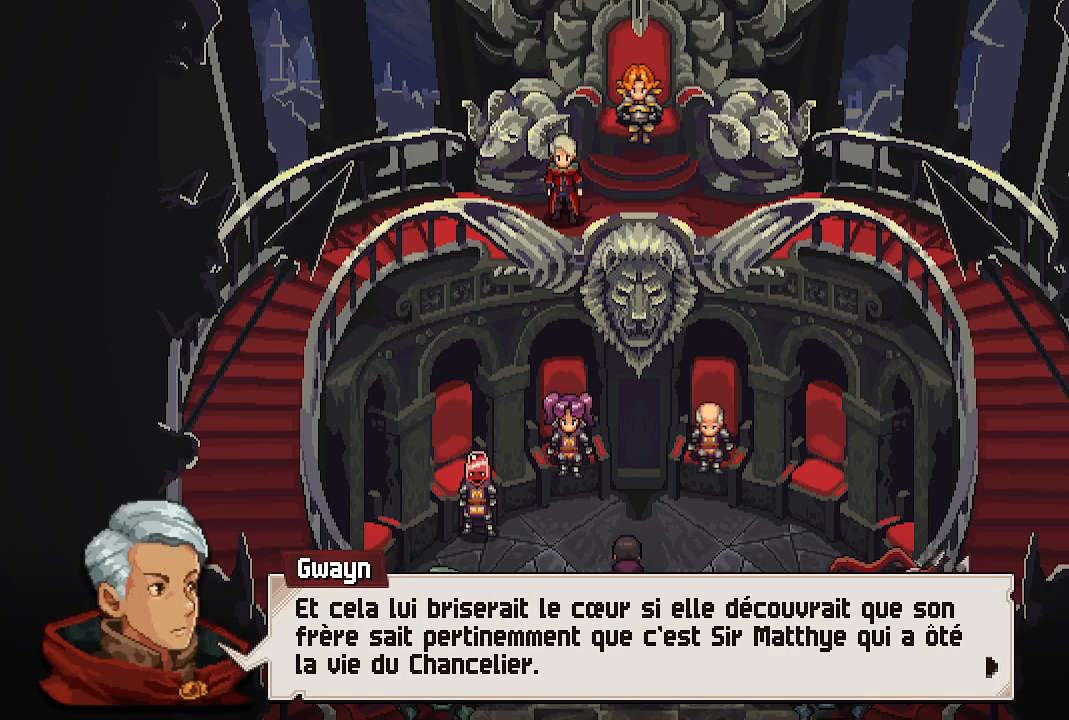
{"buttons": [], "left_stick": "center", "right_stick": "center", "events": [[117, "A", "up"]]}